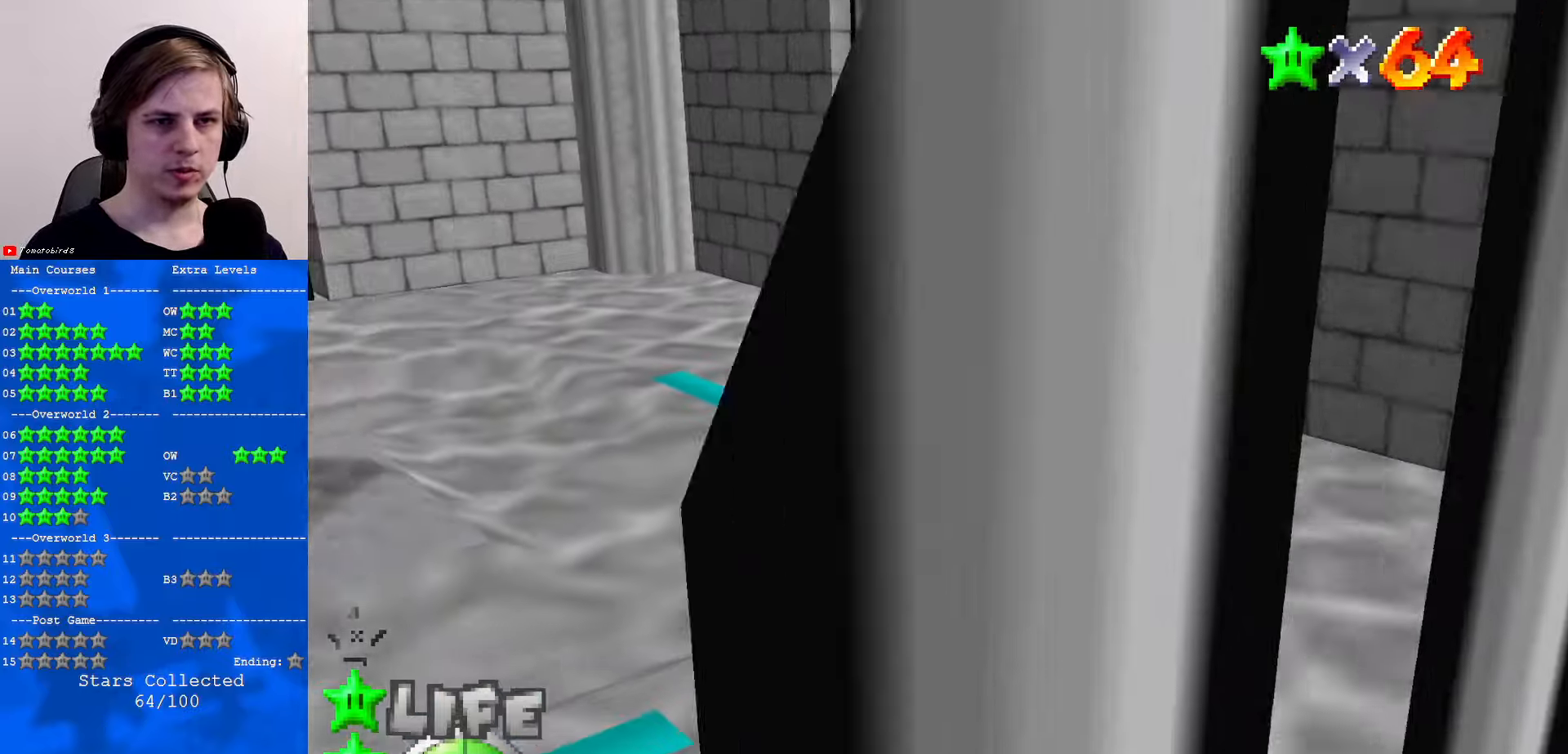
Gameplay with a controller (Nintendo layout); each line is a JSON object with the inputs held at the frame after it. "events" lists button and stick changes between this image and that frame as [ms after this image, input, new state], when the widget could be followed in between. Not read: L1 L3 R3.
{"buttons": [], "left_stick": "up-right", "events": [[400, "left_stick", "up-right"]]}
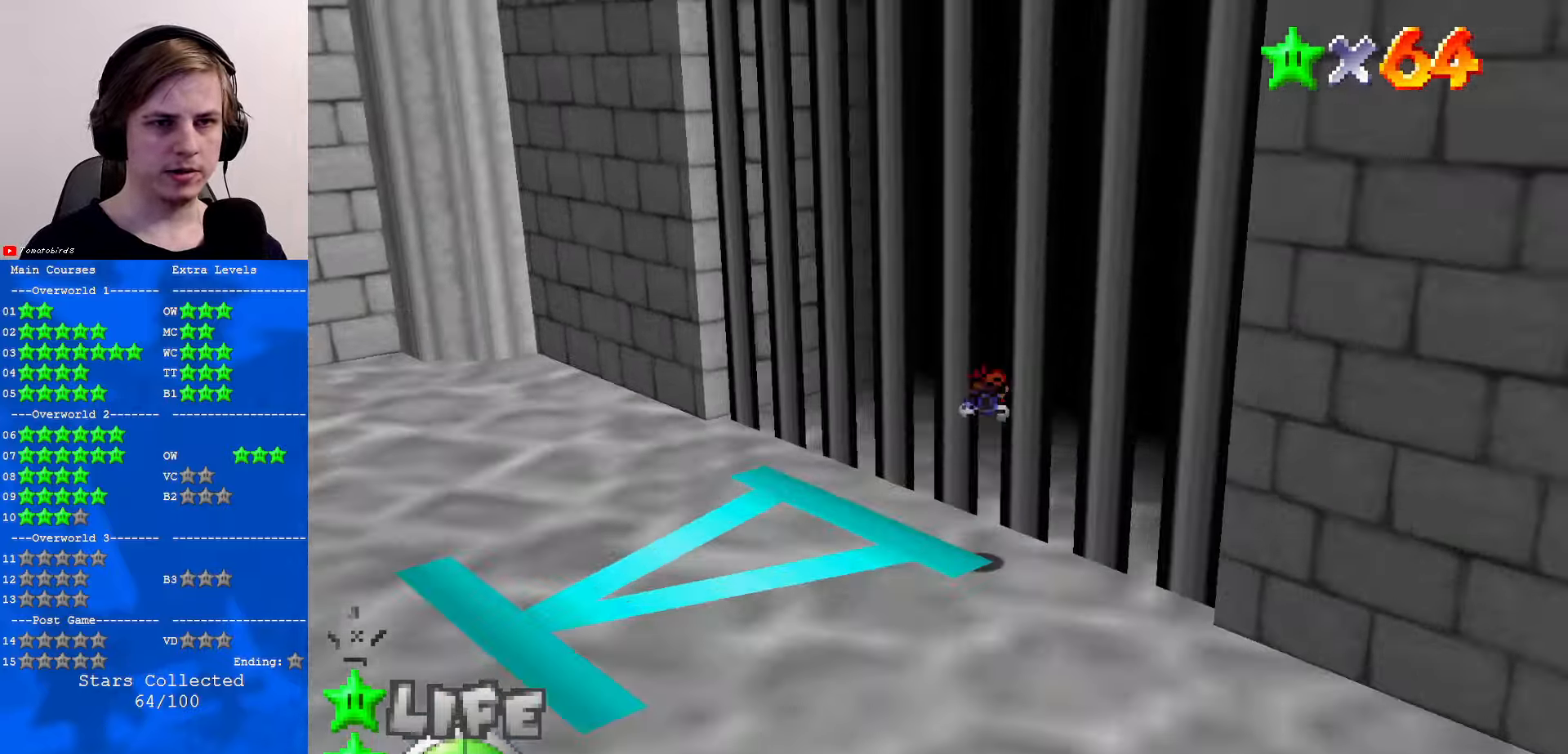
{"buttons": [], "left_stick": "up-right", "events": []}
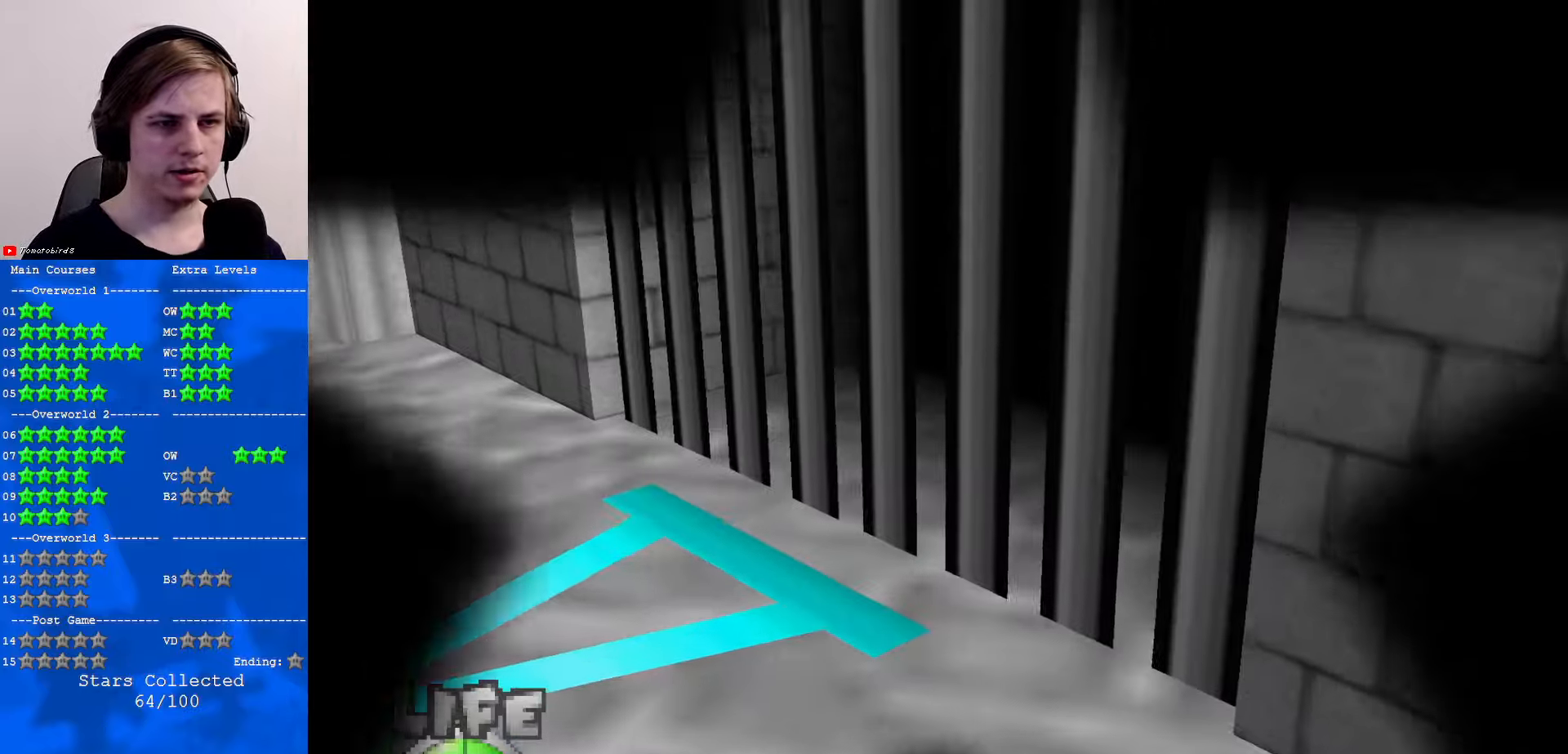
{"buttons": [], "left_stick": "center", "events": [[67, "left_stick", "center"]]}
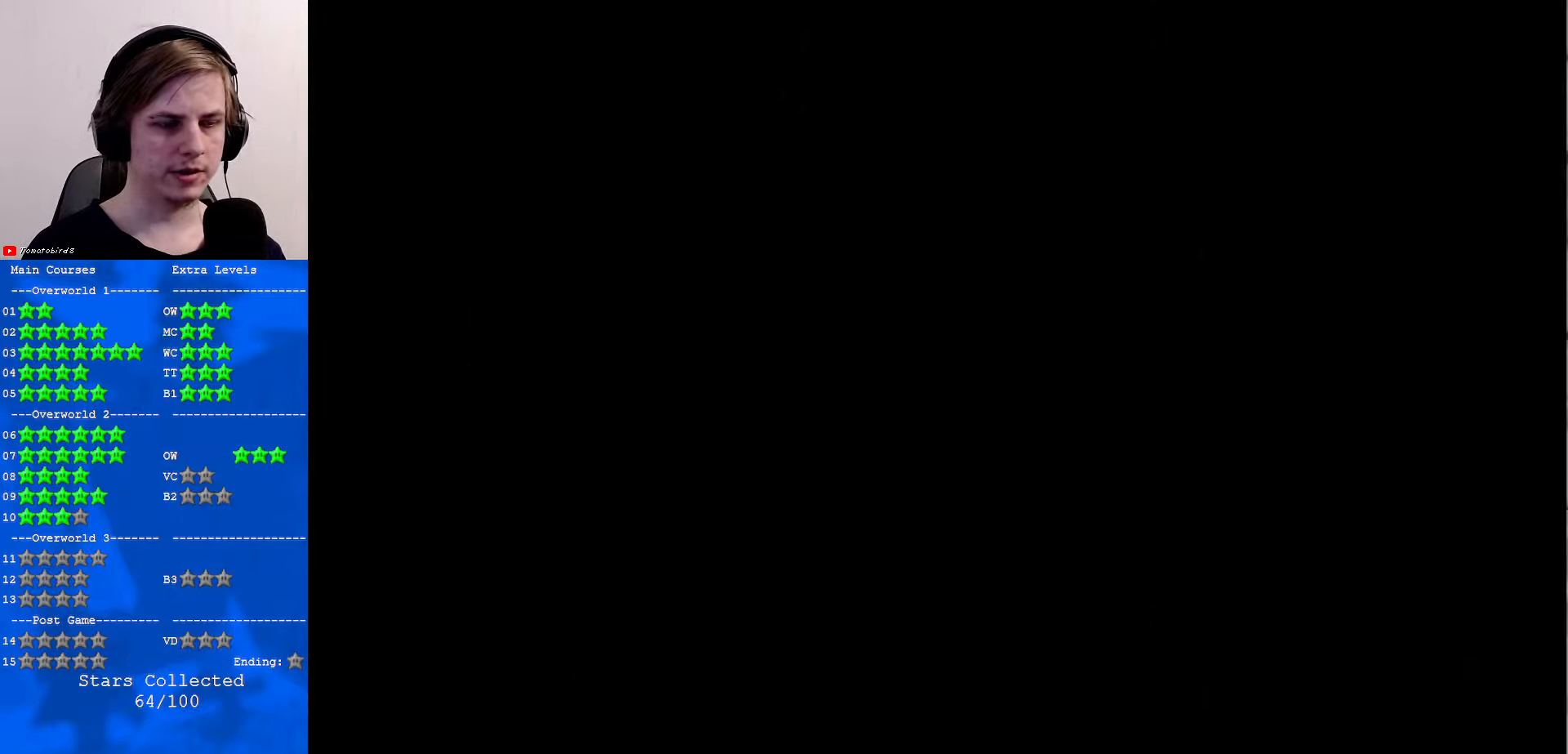
{"buttons": [], "left_stick": "center", "events": []}
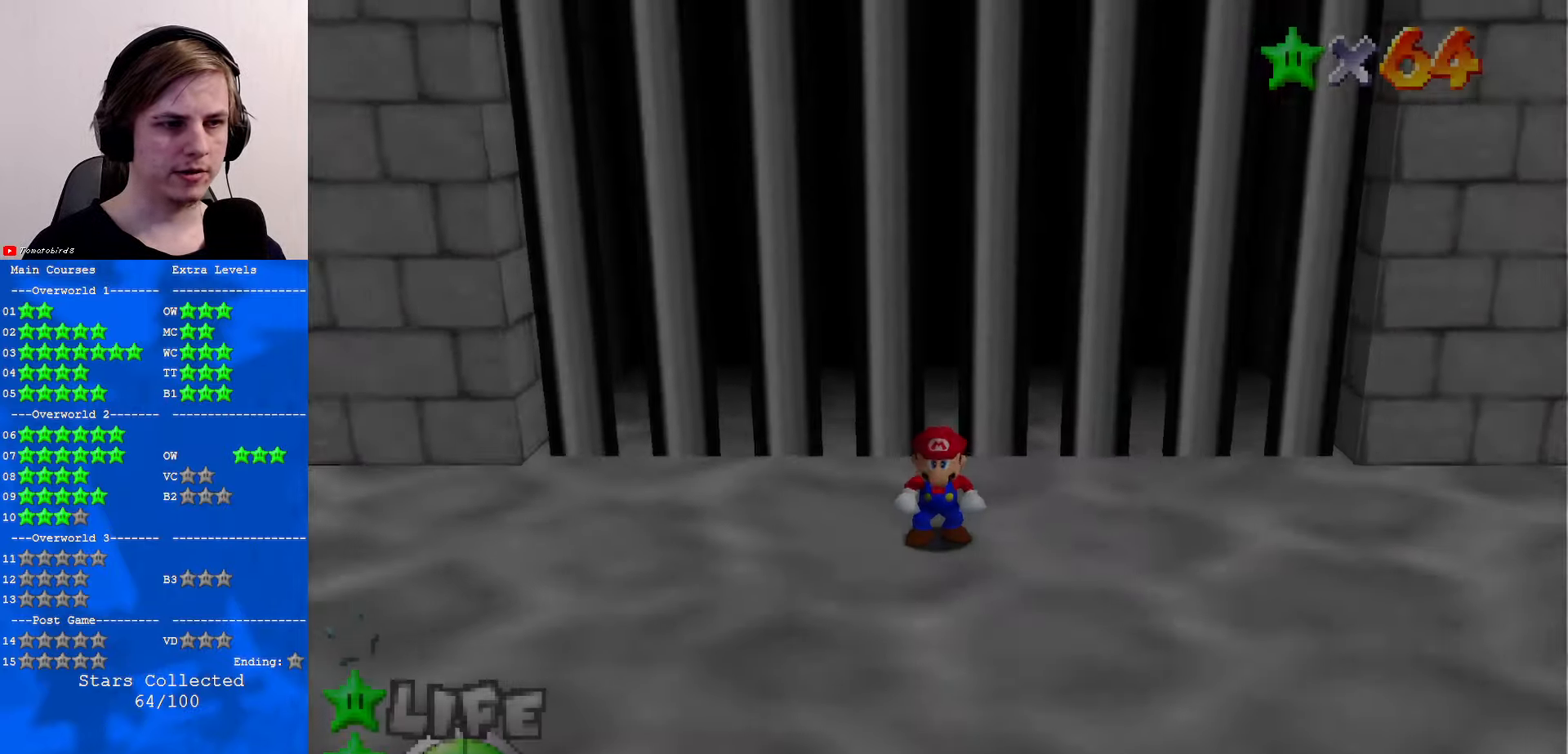
{"buttons": [], "left_stick": "center", "events": [[134, "C_RIGHT", "down"], [234, "C_RIGHT", "up"], [334, "C_RIGHT", "down"], [400, "C_RIGHT", "up"]]}
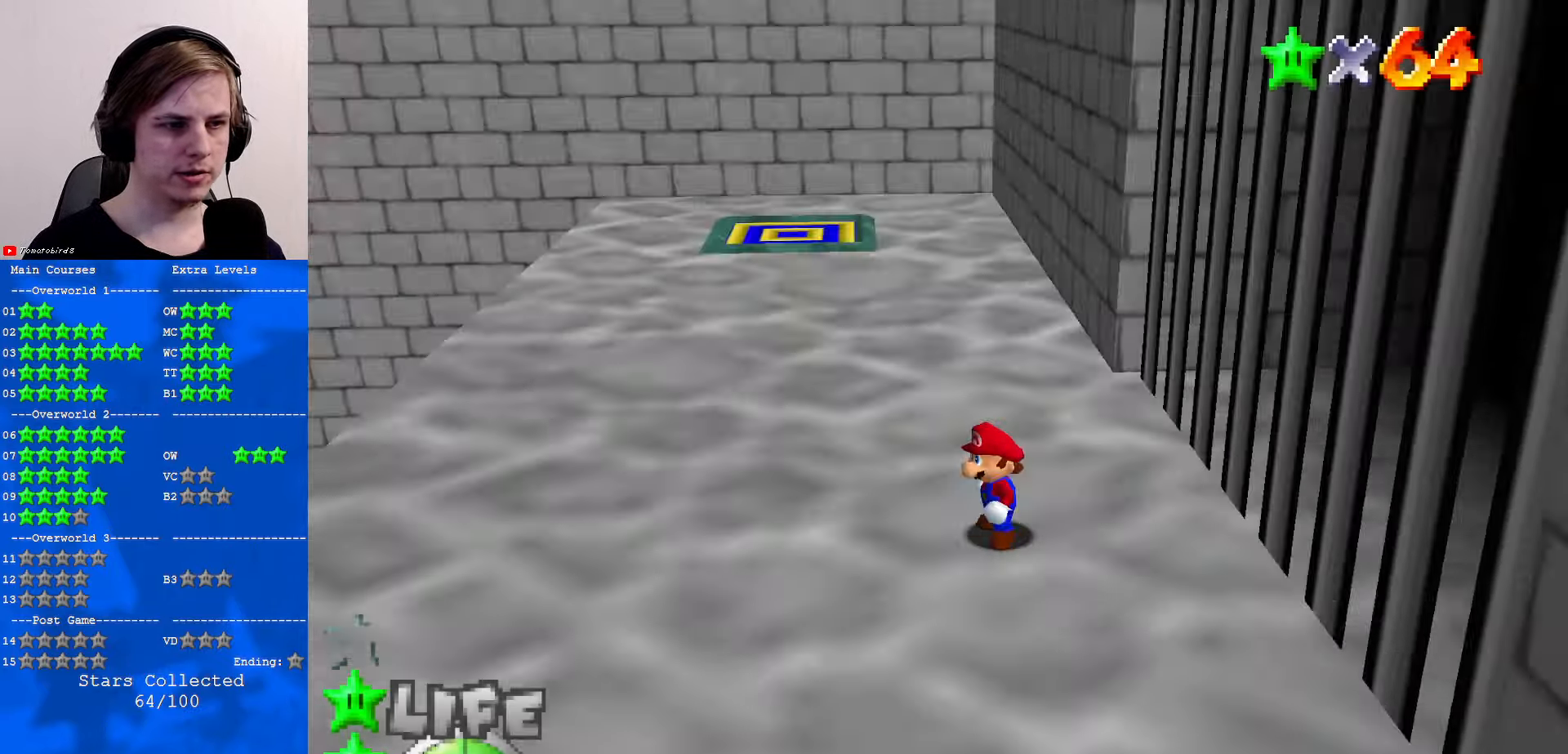
{"buttons": [], "left_stick": "left", "events": [[34, "C_RIGHT", "down"], [67, "C_RIGHT", "up"], [67, "left_stick", "left"], [267, "C_RIGHT", "down"], [367, "C_RIGHT", "up"]]}
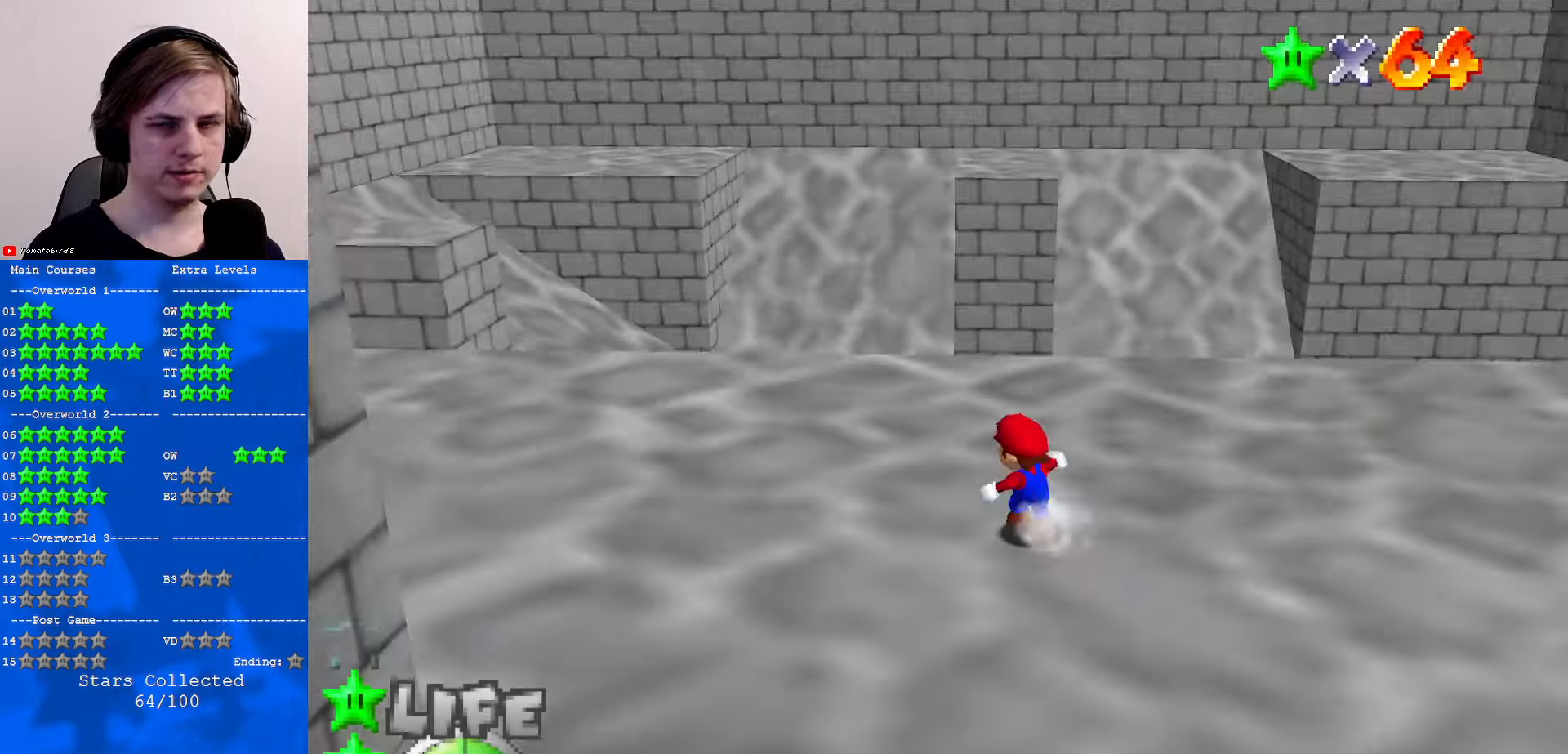
{"buttons": [], "left_stick": "left", "events": []}
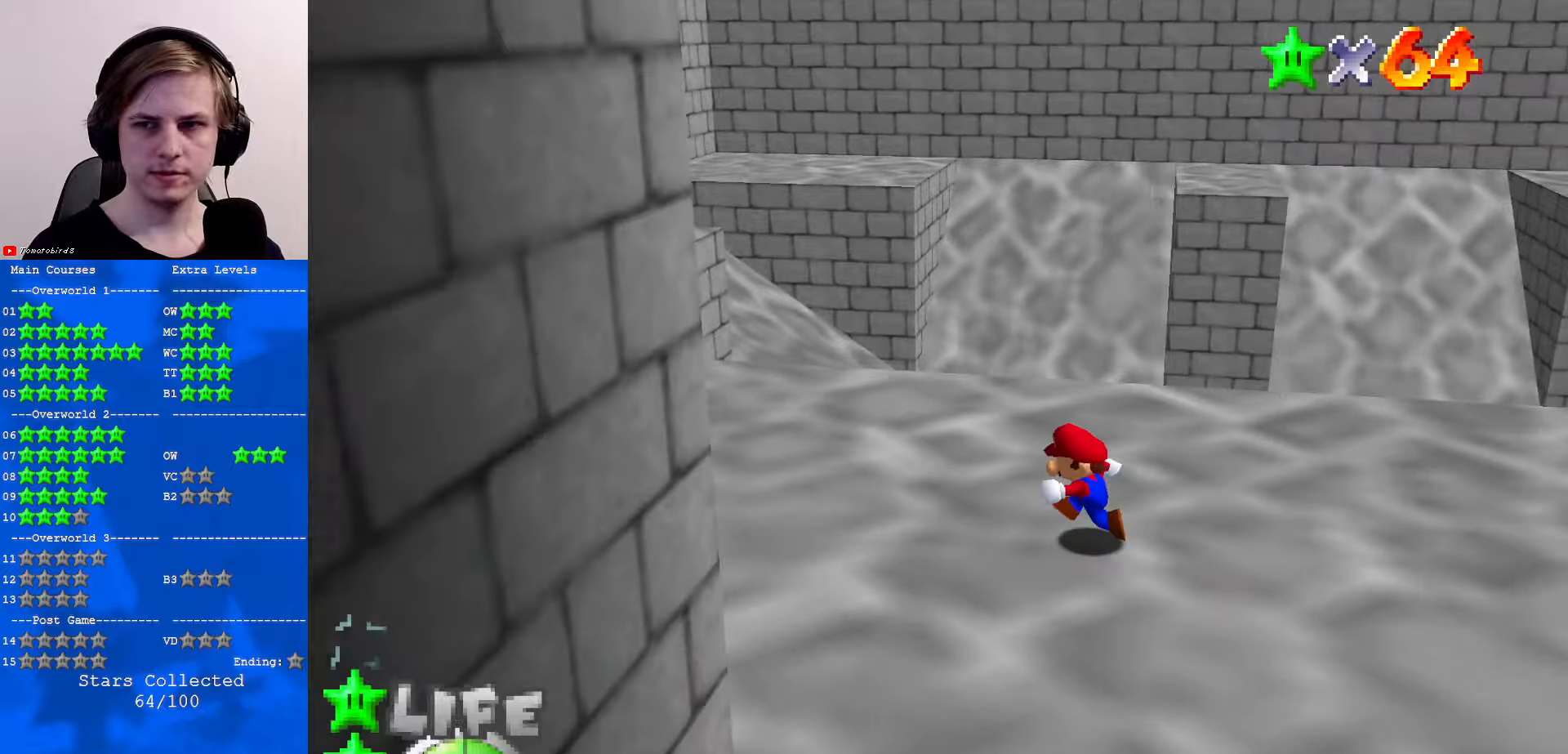
{"buttons": ["C_RIGHT"], "left_stick": "up-left", "events": [[266, "left_stick", "center"], [466, "C_RIGHT", "down"], [500, "left_stick", "up-left"]]}
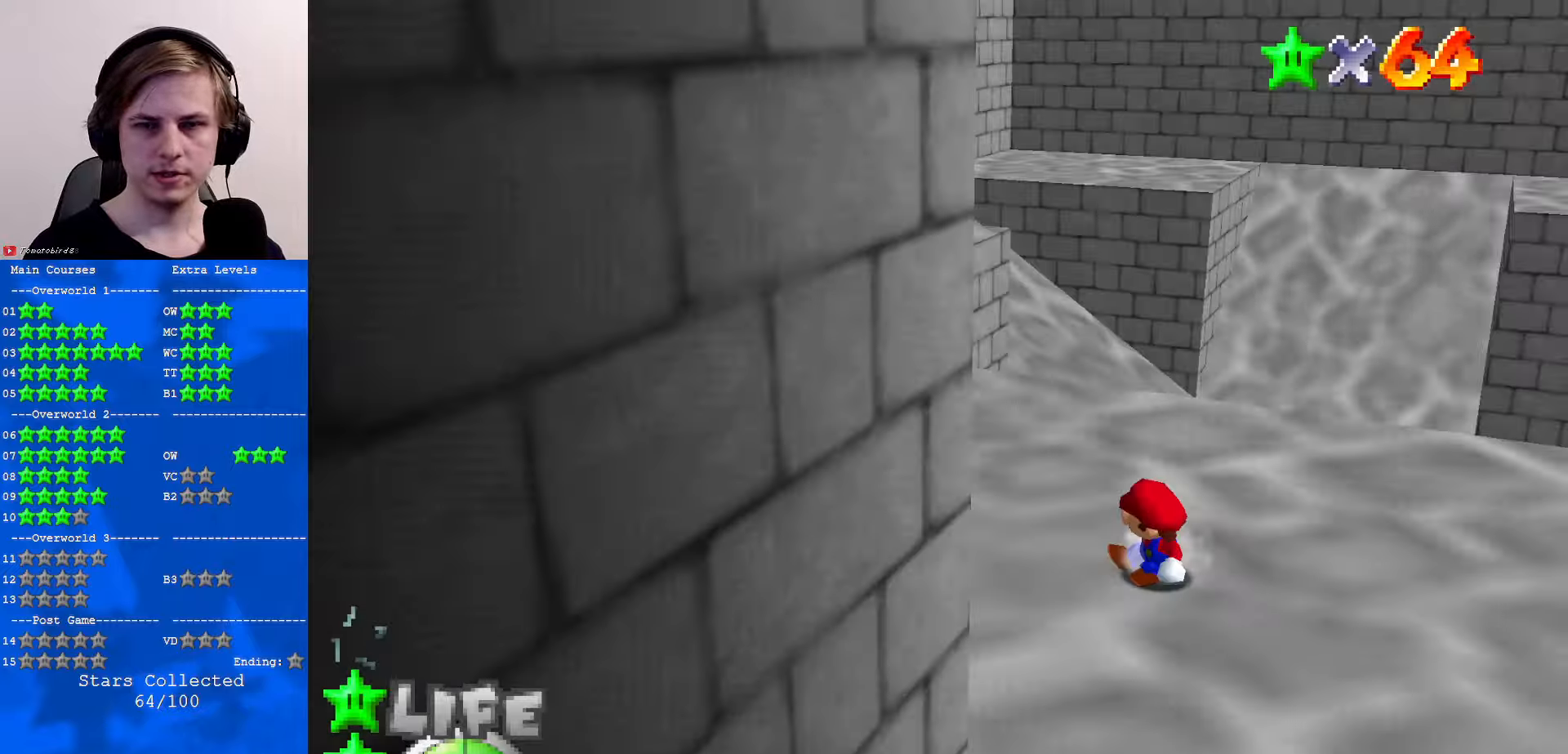
{"buttons": [], "left_stick": "up-left", "events": [[133, "C_RIGHT", "up"], [333, "C_LEFT", "down"], [466, "C_LEFT", "up"]]}
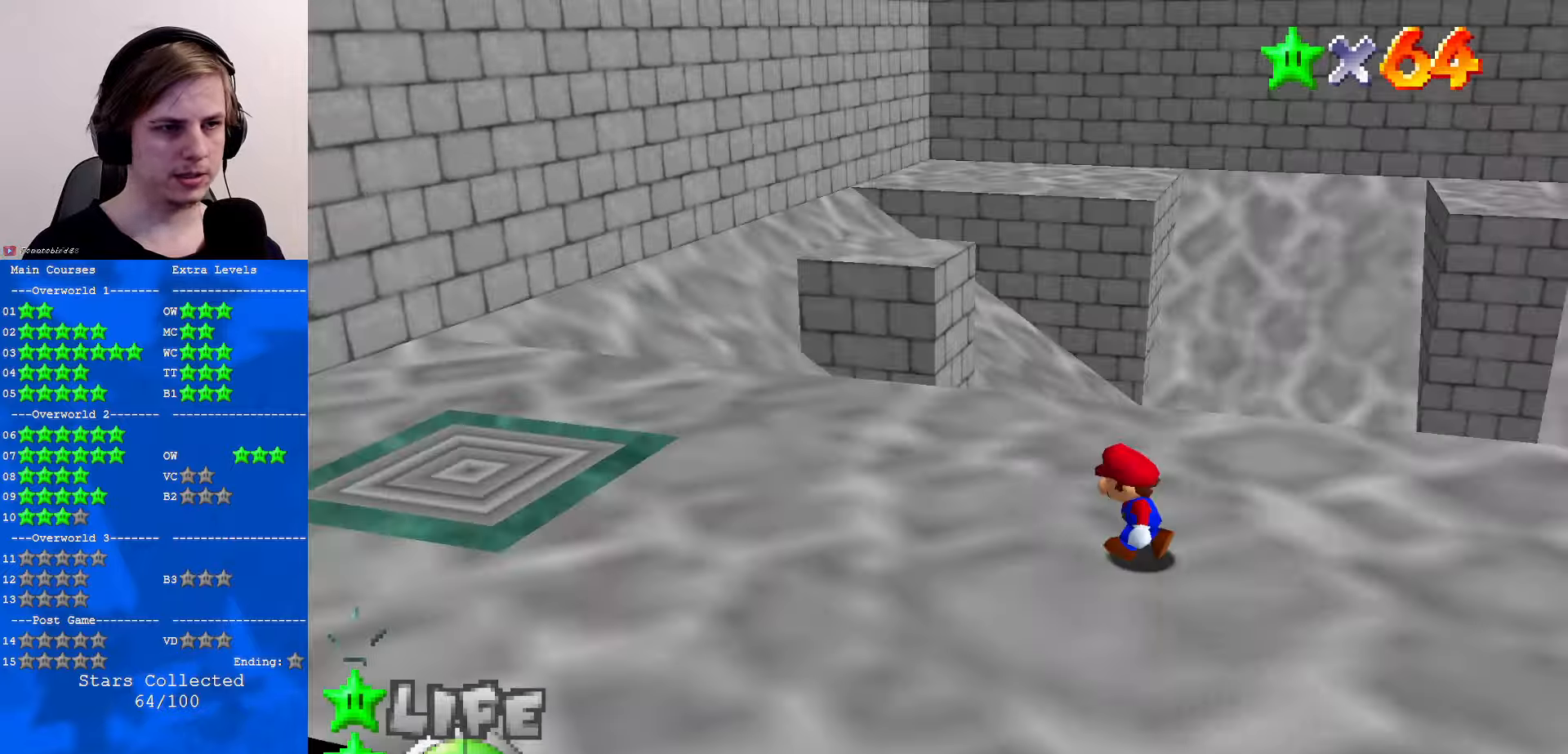
{"buttons": [], "left_stick": "down-left", "events": [[66, "left_stick", "left"], [100, "C_LEFT", "down"], [200, "C_LEFT", "up"], [500, "left_stick", "down-left"]]}
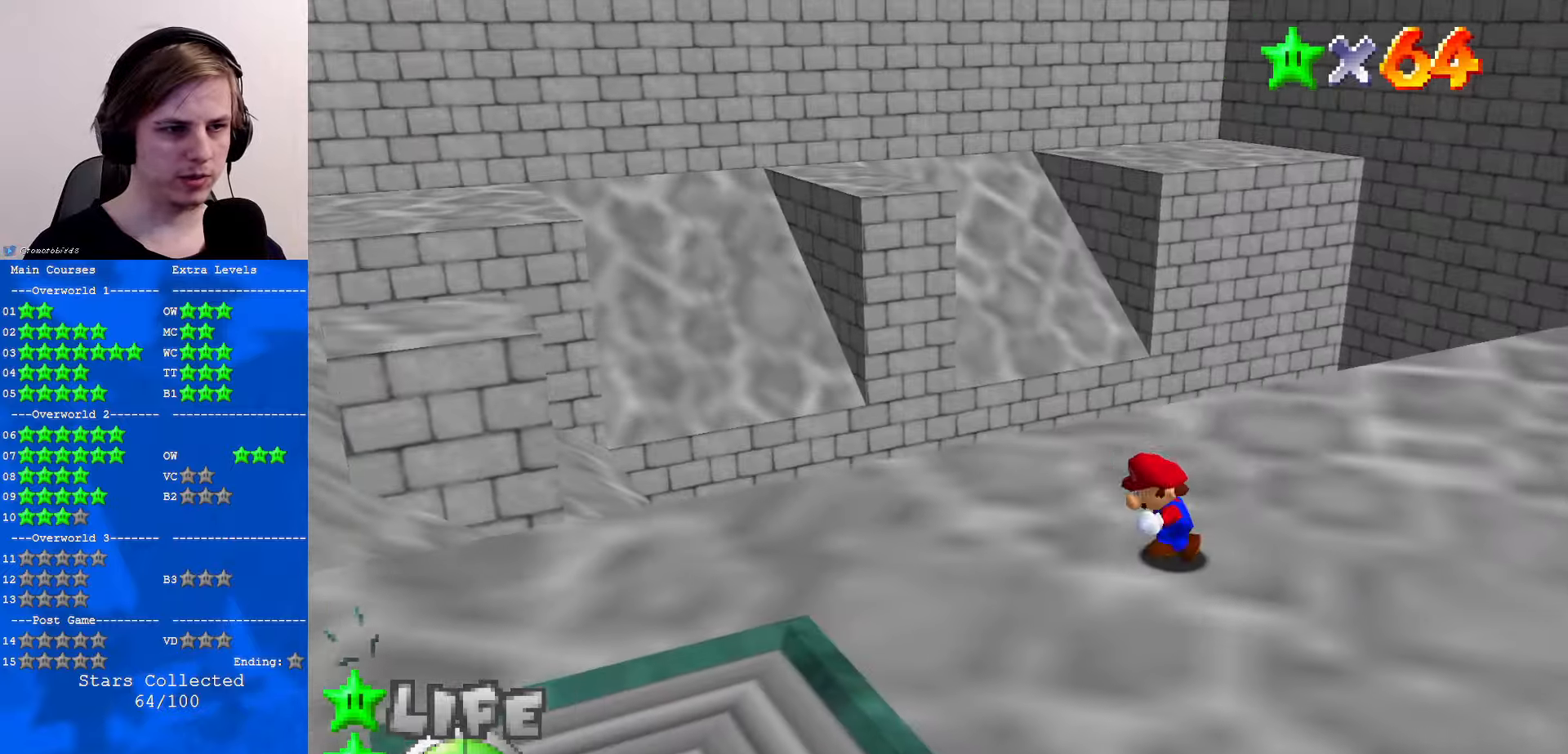
{"buttons": [], "left_stick": "down-left", "events": []}
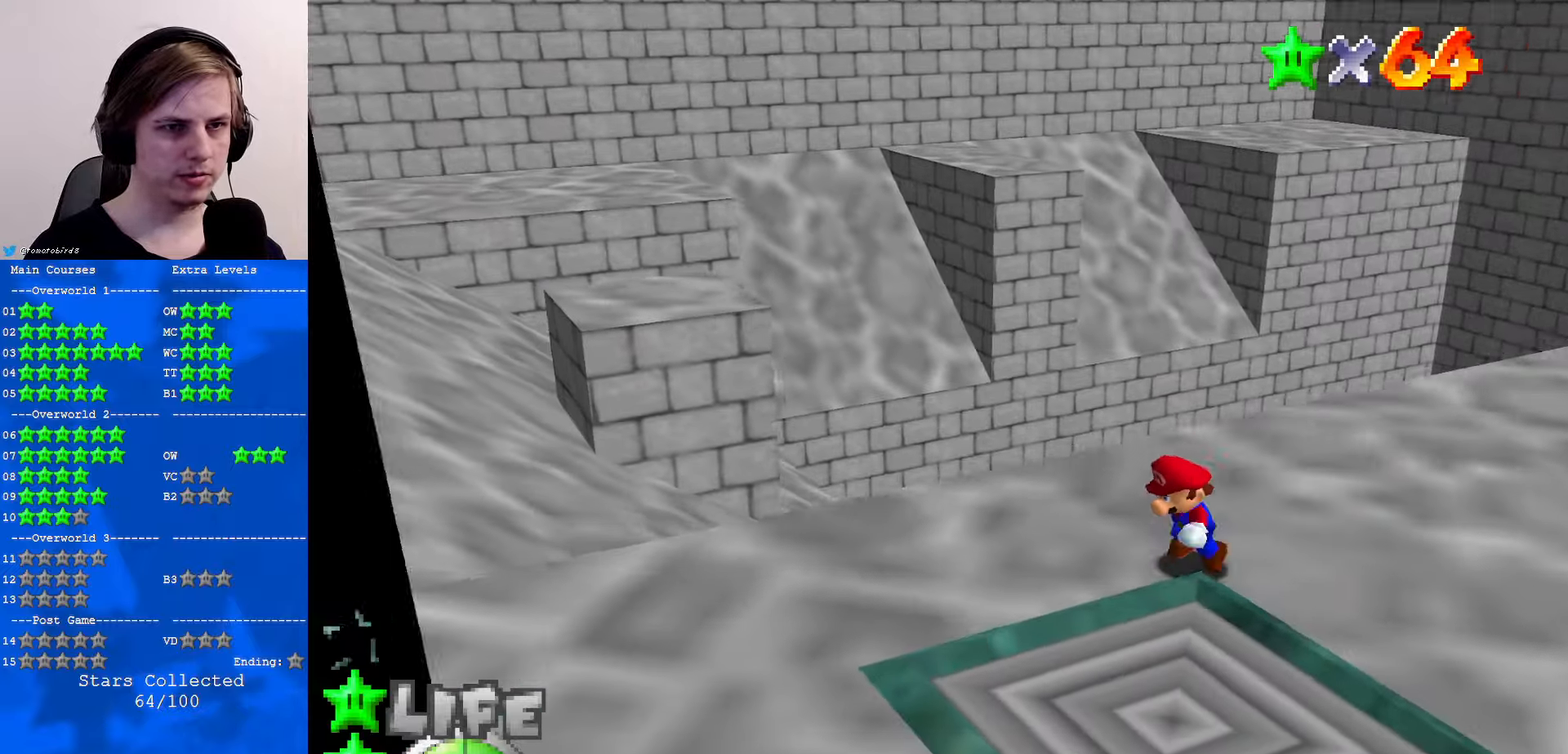
{"buttons": [], "left_stick": "center", "events": [[100, "C_LEFT", "down"], [233, "C_LEFT", "up"], [333, "left_stick", "center"]]}
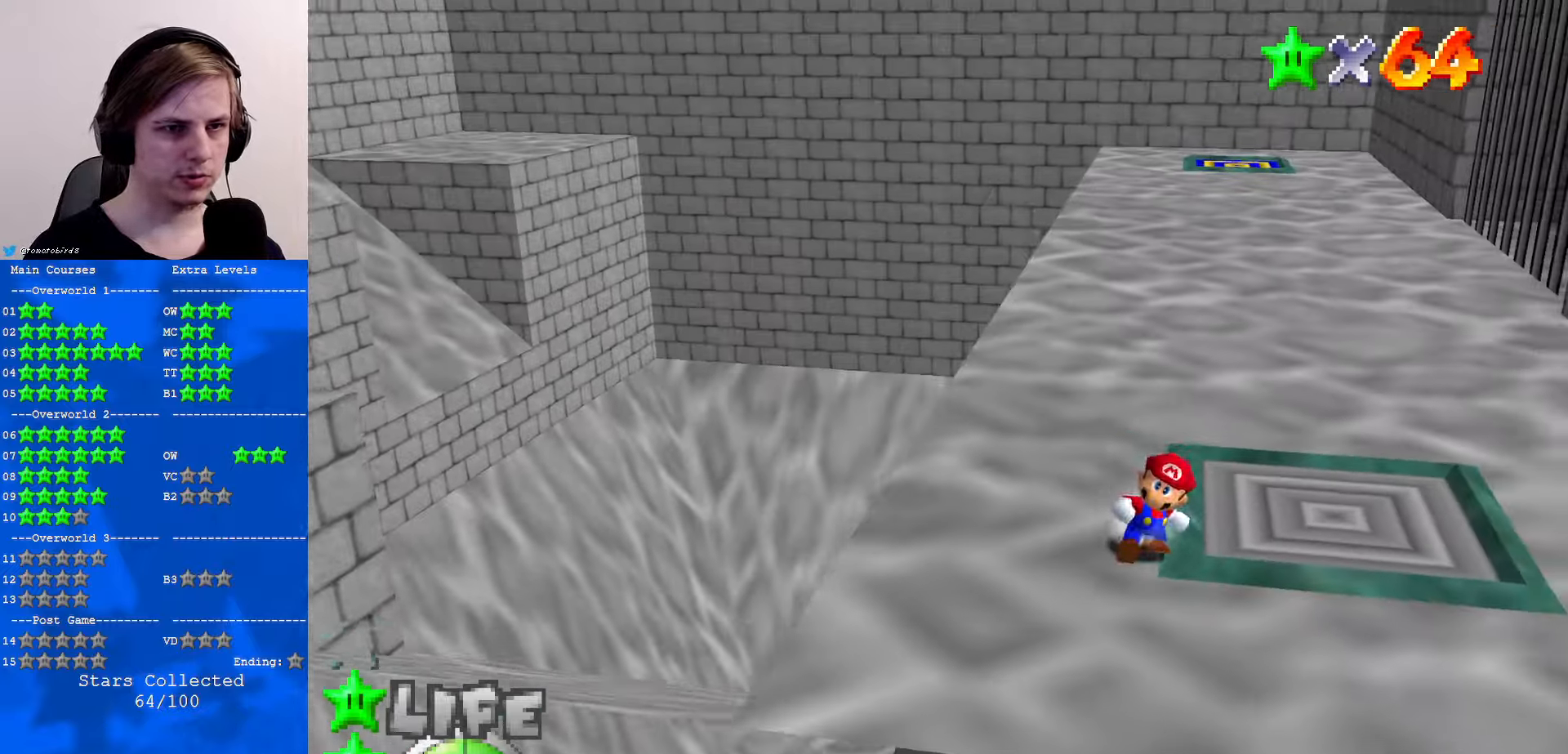
{"buttons": ["C_RIGHT"], "left_stick": "center", "events": [[100, "C_LEFT", "down"], [100, "left_stick", "down-left"], [200, "C_LEFT", "up"], [333, "left_stick", "center"], [500, "C_RIGHT", "down"]]}
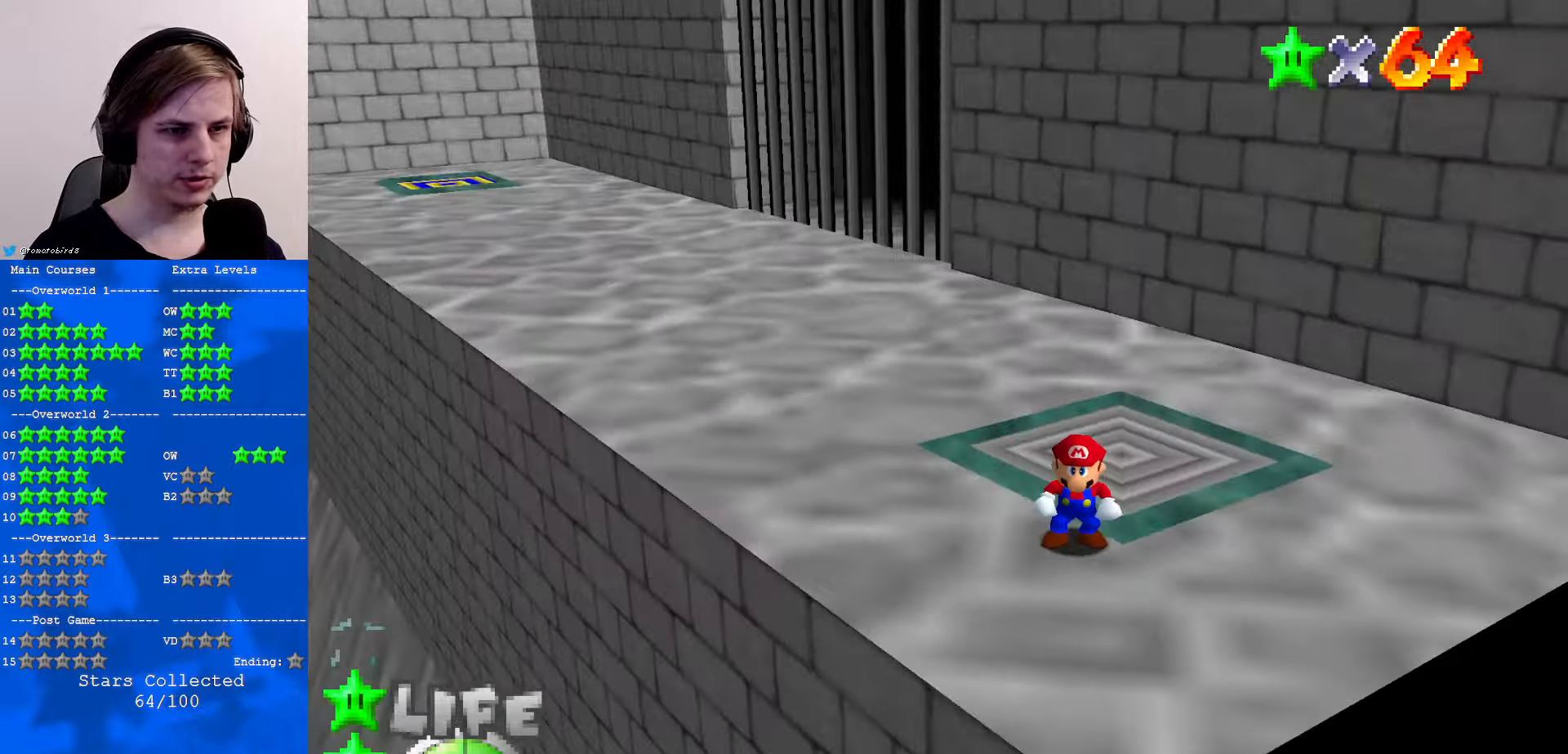
{"buttons": [], "left_stick": "center", "events": [[133, "C_RIGHT", "up"]]}
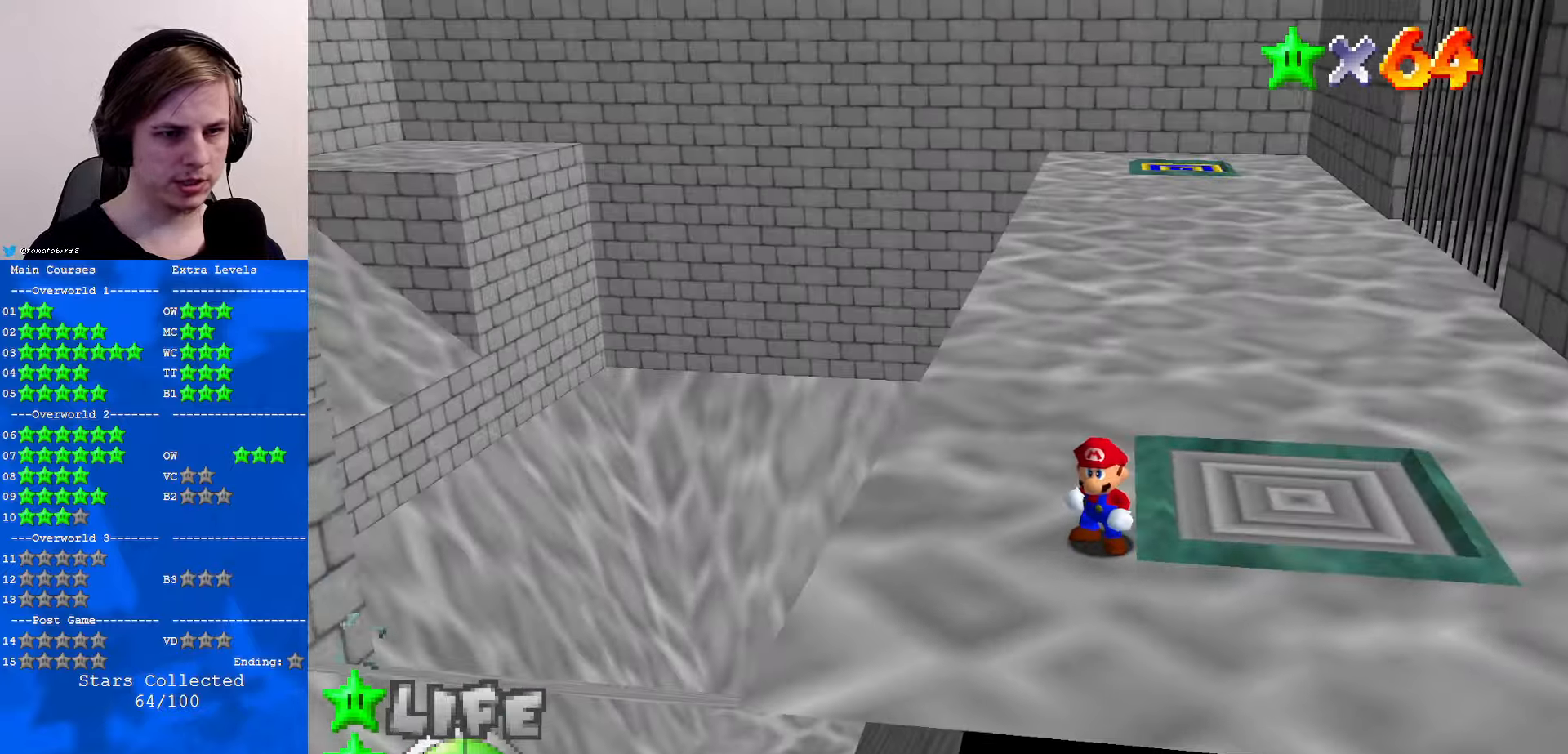
{"buttons": ["C_UP"], "left_stick": "center", "events": [[66, "C_RIGHT", "down"], [166, "C_RIGHT", "up"], [366, "C_UP", "down"], [400, "C_UP", "up"], [466, "C_UP", "down"]]}
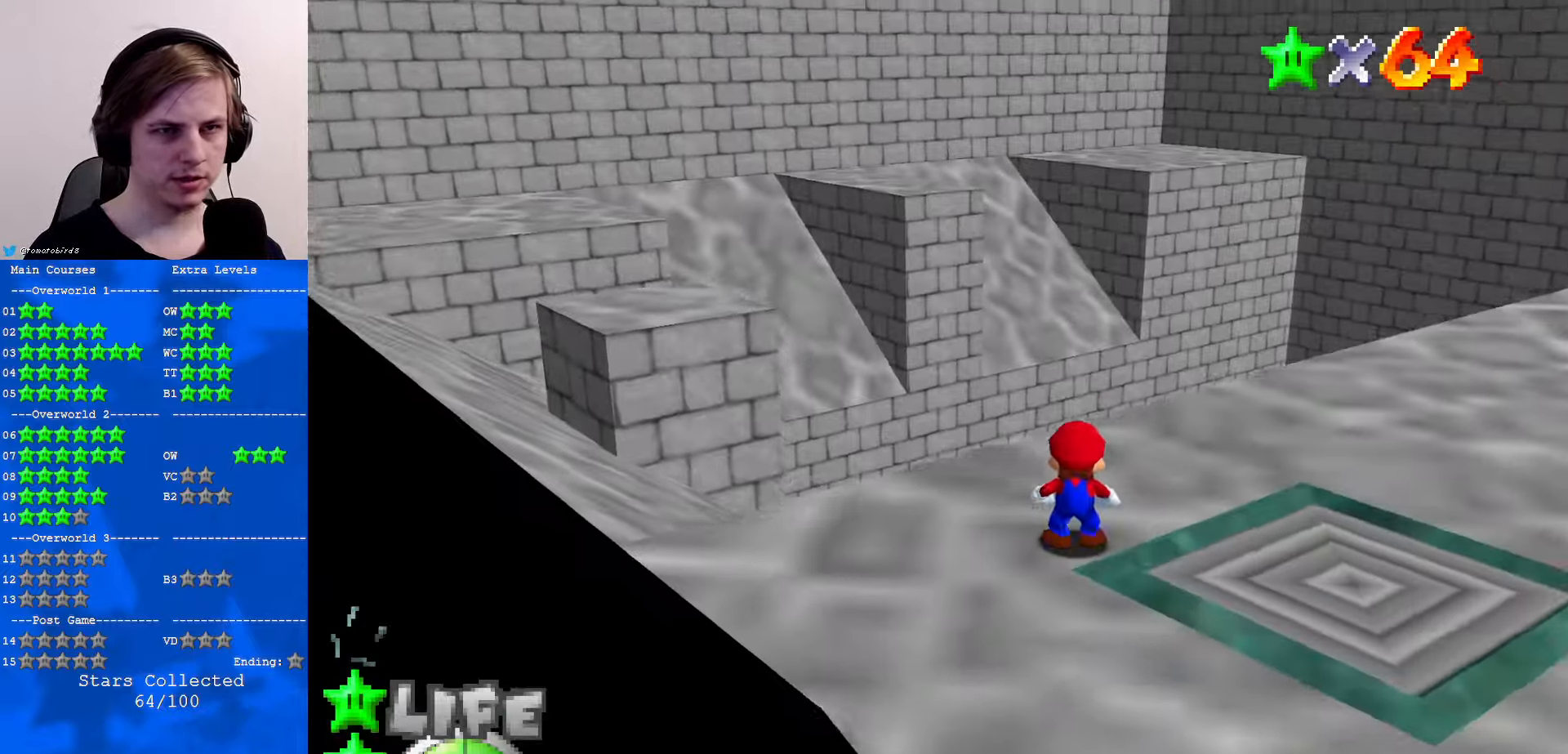
{"buttons": [], "left_stick": "right", "events": [[100, "C_UP", "up"], [500, "left_stick", "right"]]}
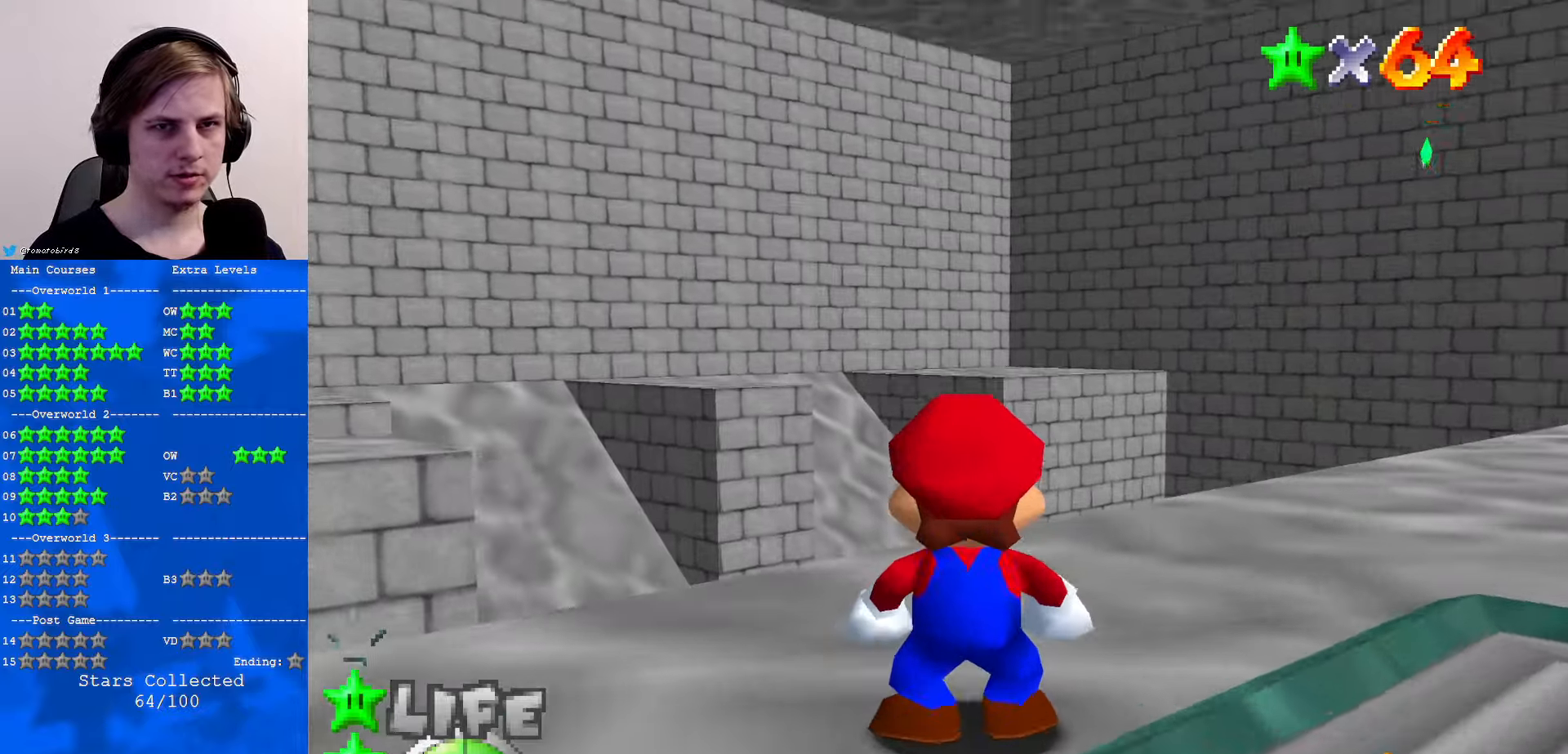
{"buttons": ["A"], "left_stick": "center", "events": [[300, "left_stick", "center"], [467, "A", "down"]]}
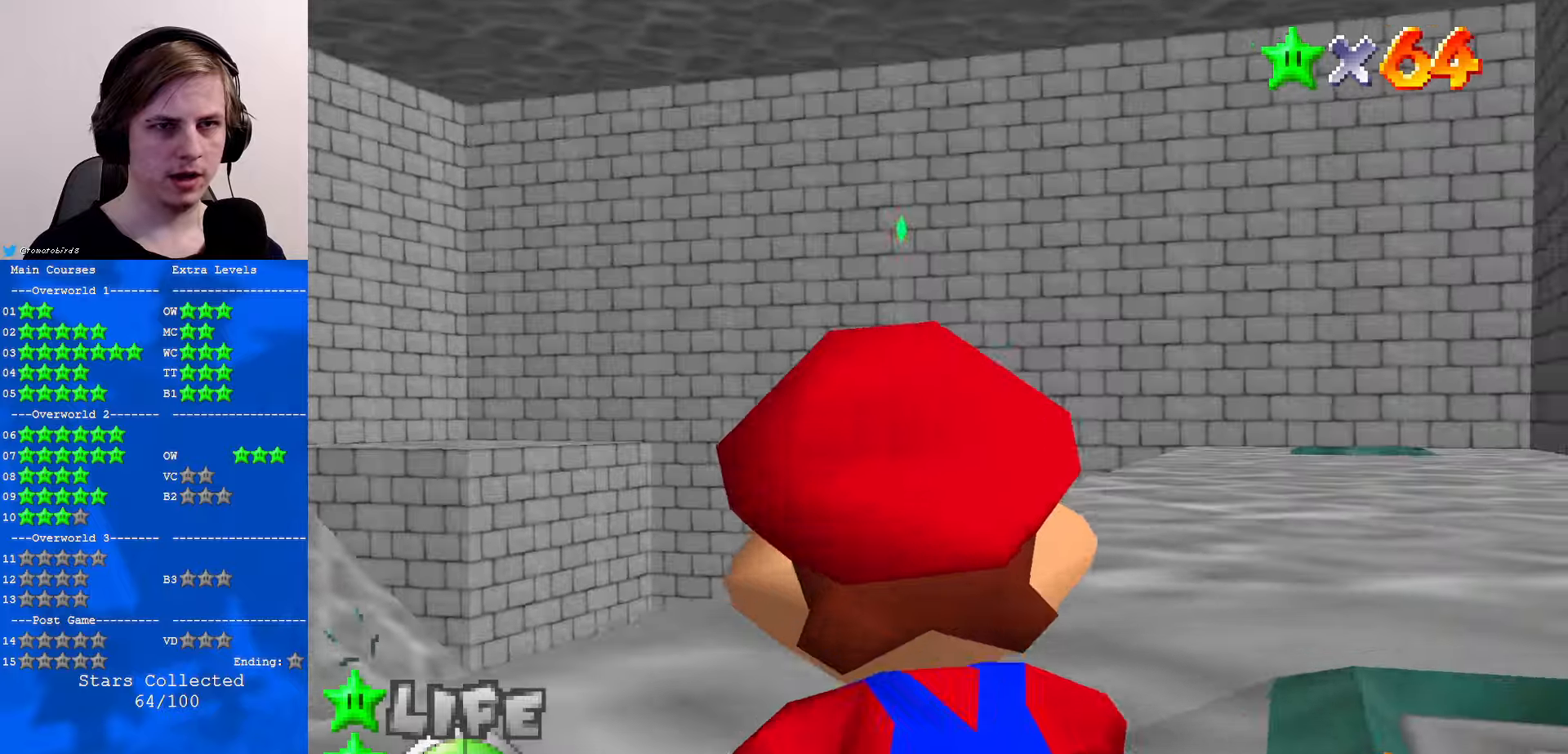
{"buttons": ["C_LEFT"], "left_stick": "center", "events": [[33, "A", "up"], [433, "C_LEFT", "down"]]}
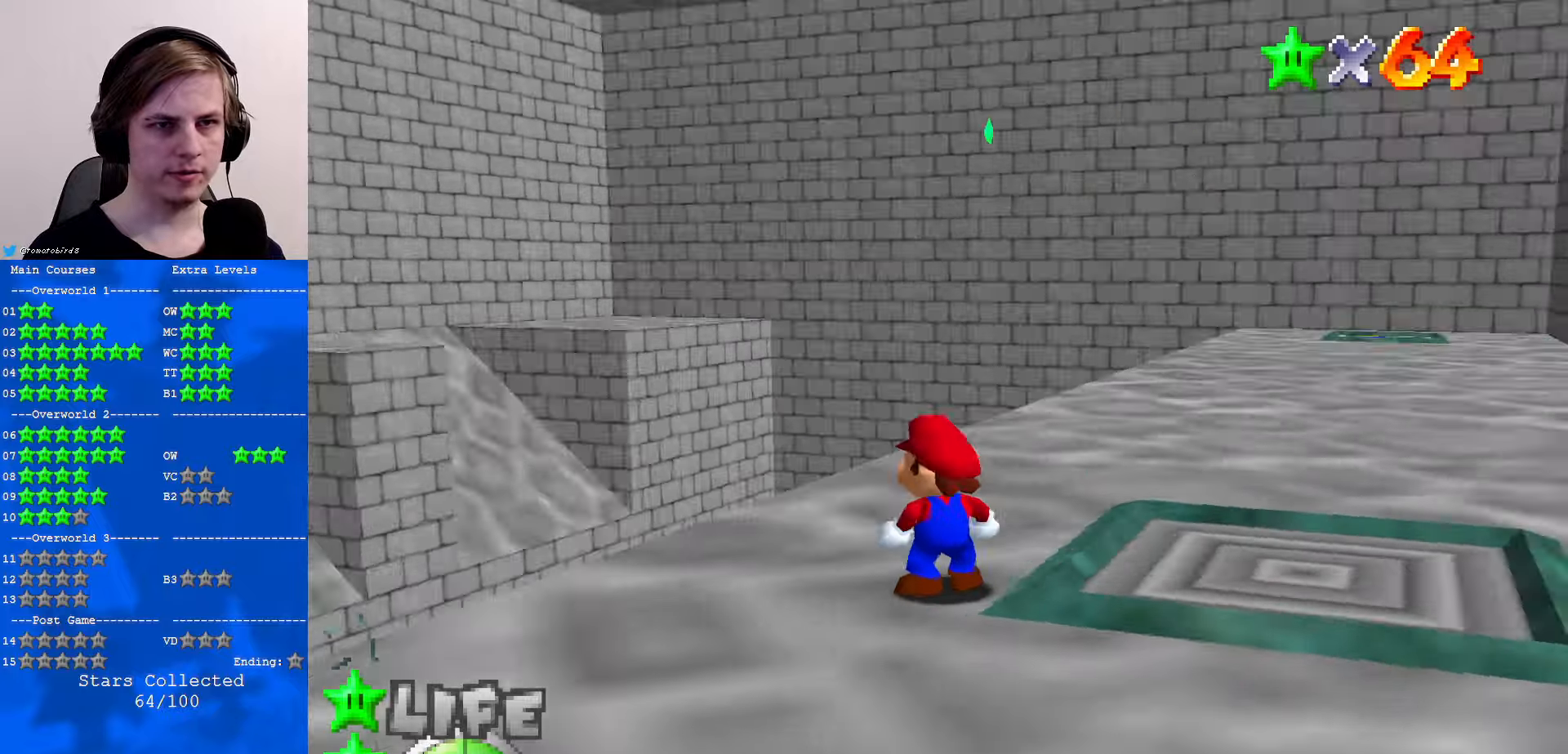
{"buttons": [], "left_stick": "up-left", "events": [[133, "C_LEFT", "up"], [300, "left_stick", "up-left"]]}
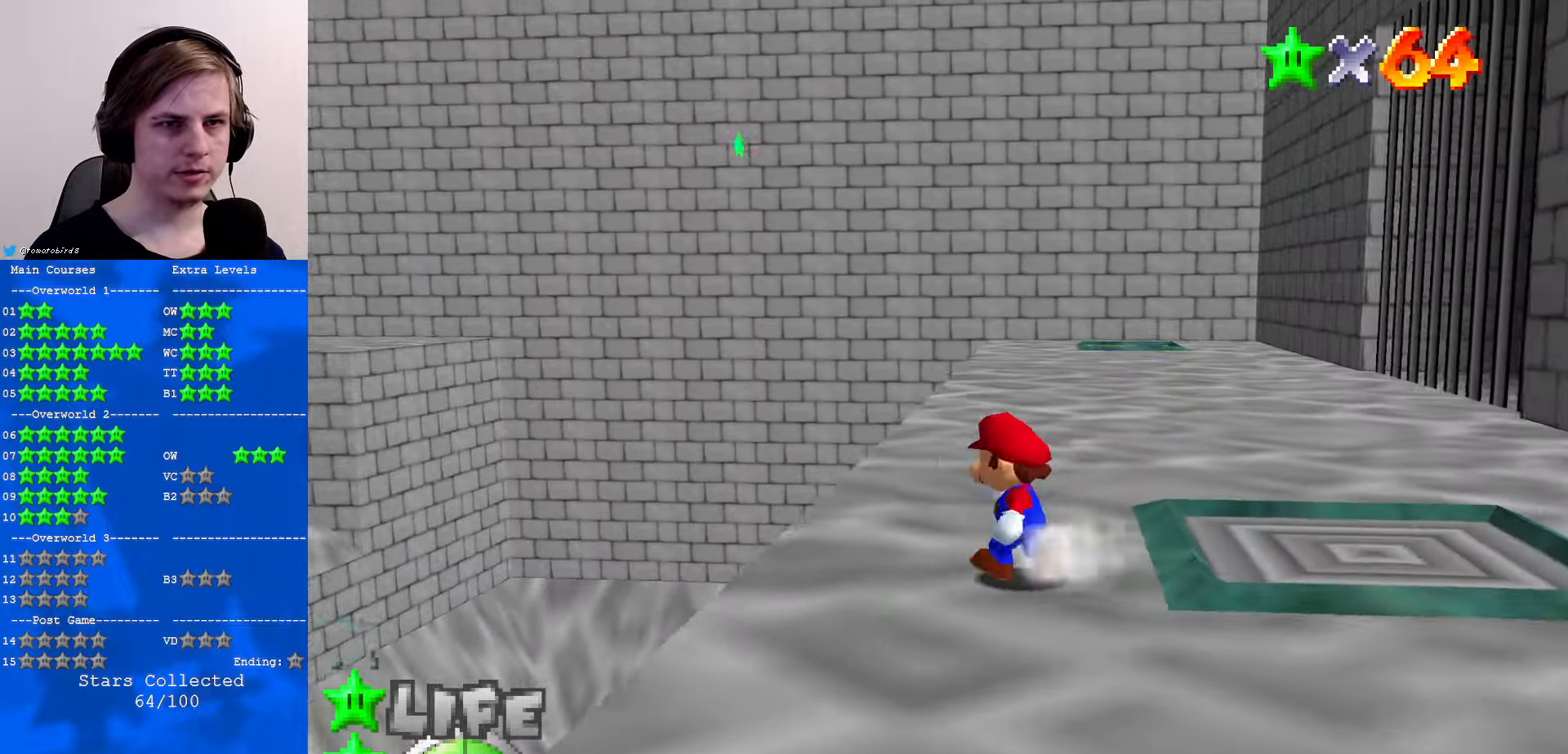
{"buttons": ["A"], "left_stick": "up", "events": [[167, "left_stick", "up"], [300, "A", "down"]]}
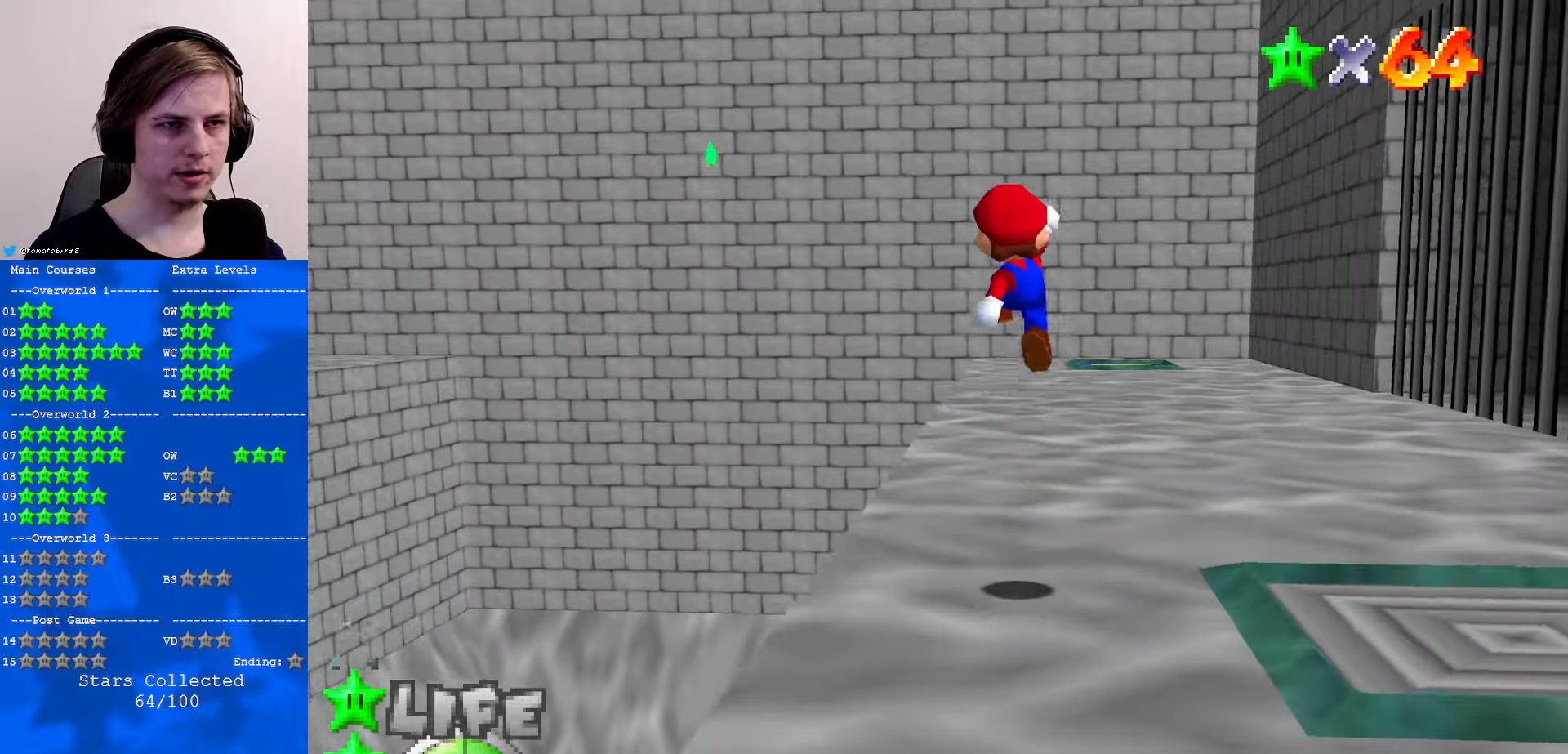
{"buttons": ["B"], "left_stick": "up", "events": [[100, "A", "up"], [300, "C_RIGHT", "down"], [367, "C_RIGHT", "up"], [467, "B", "down"]]}
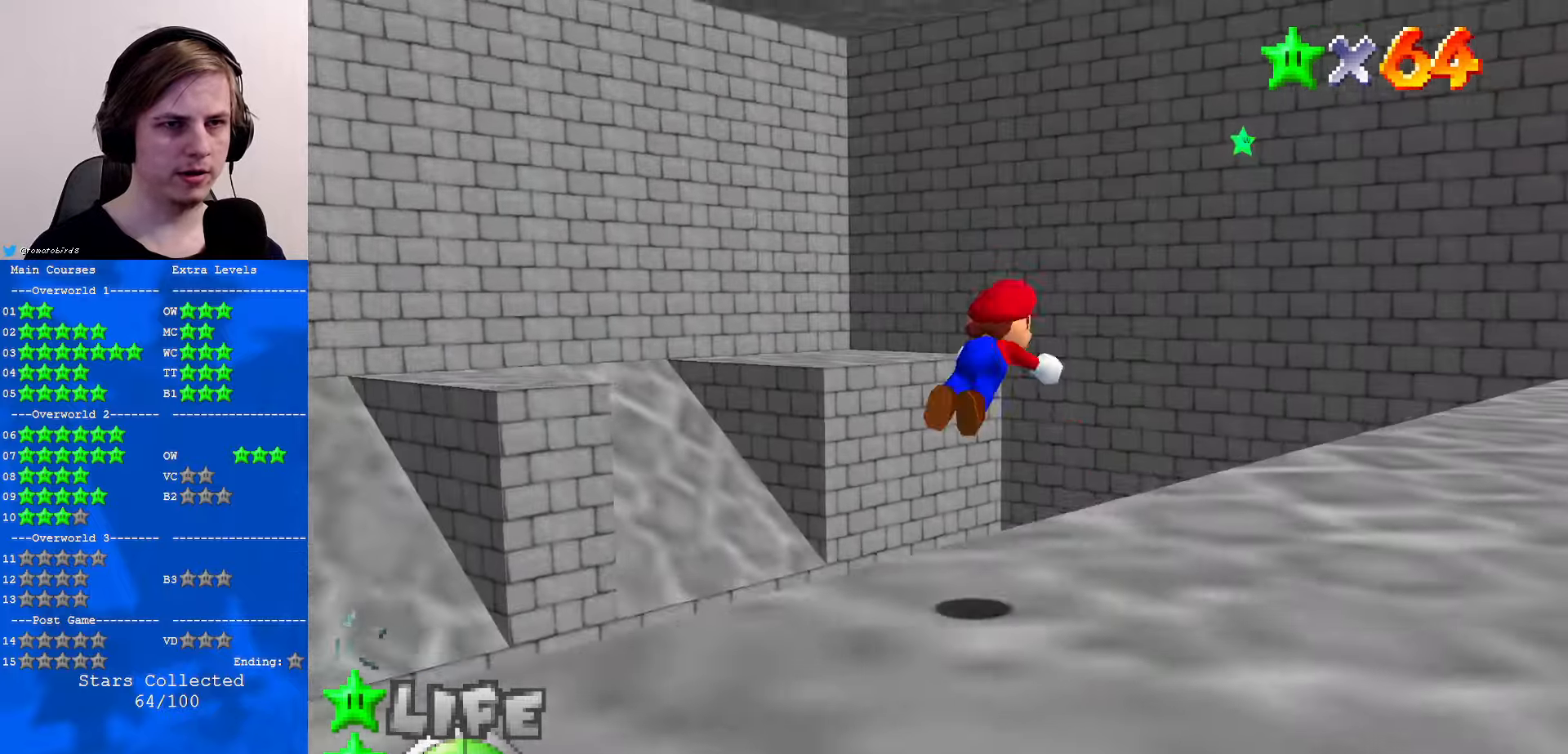
{"buttons": [], "left_stick": "up-right", "events": [[33, "left_stick", "up-right"], [67, "B", "up"], [133, "B", "down"], [167, "A", "down"], [200, "B", "up"], [367, "A", "up"]]}
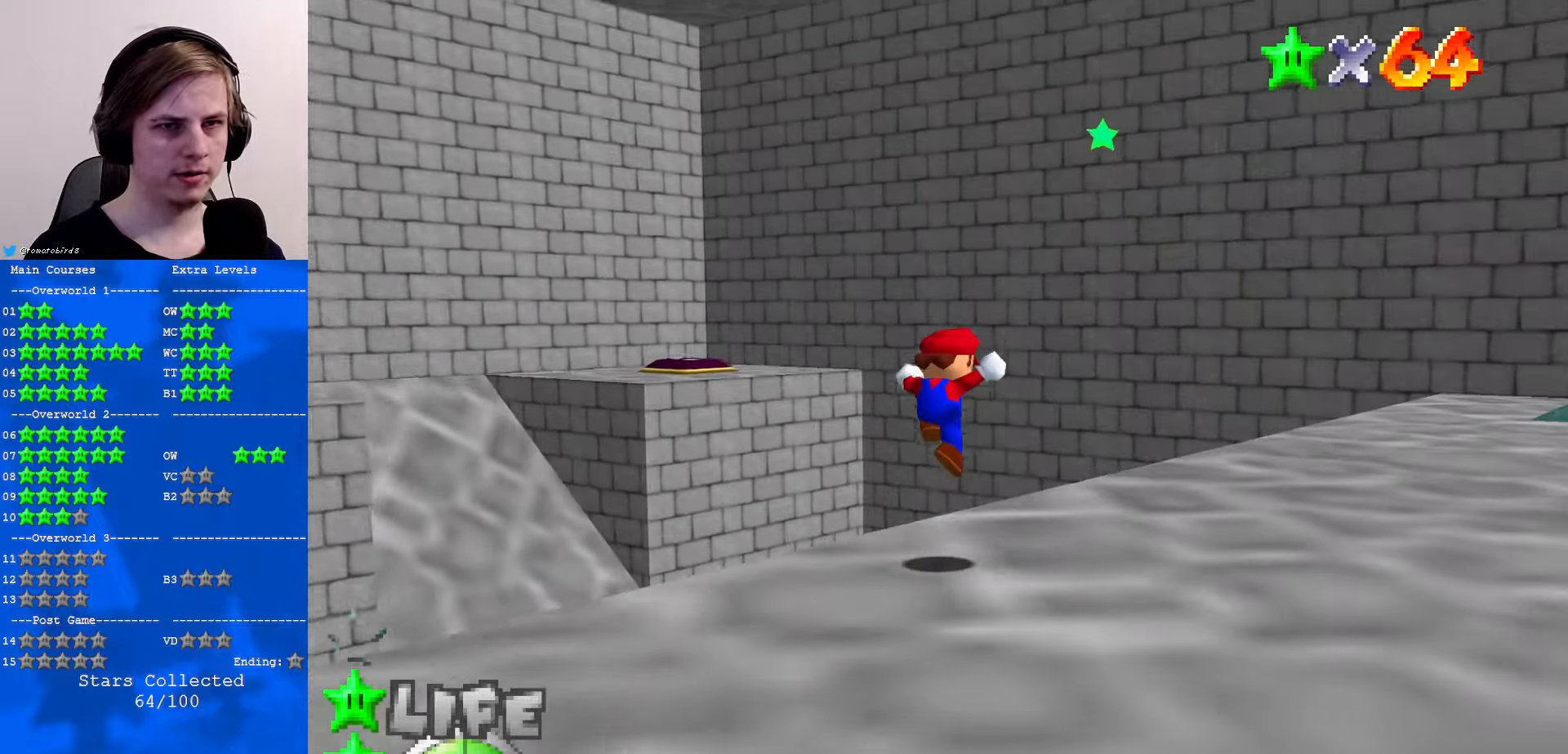
{"buttons": [], "left_stick": "up-right", "events": [[200, "A", "down"], [200, "B", "down"], [300, "B", "up"], [333, "A", "up"]]}
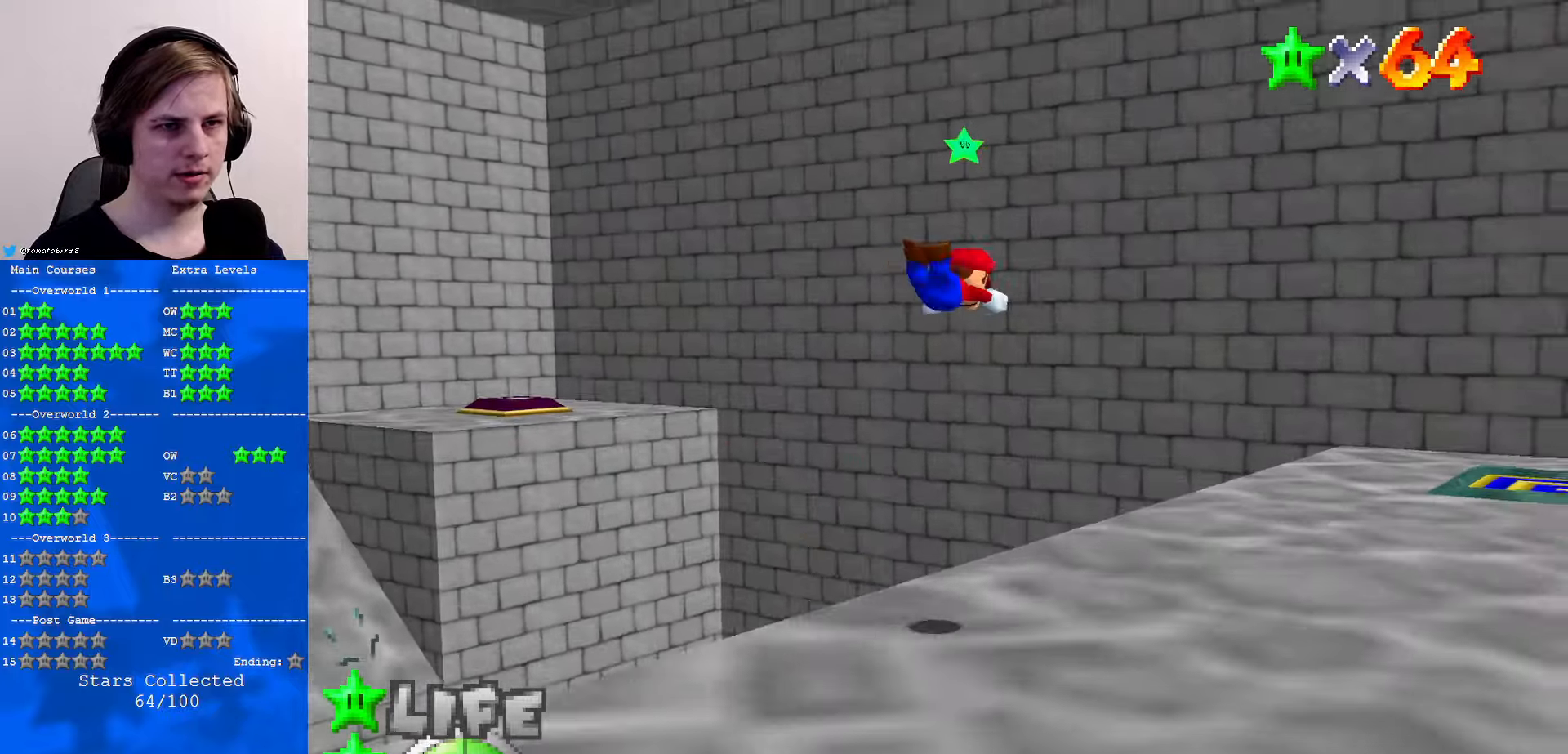
{"buttons": [], "left_stick": "right", "events": [[67, "C_RIGHT", "down"], [100, "left_stick", "right"], [233, "C_RIGHT", "up"]]}
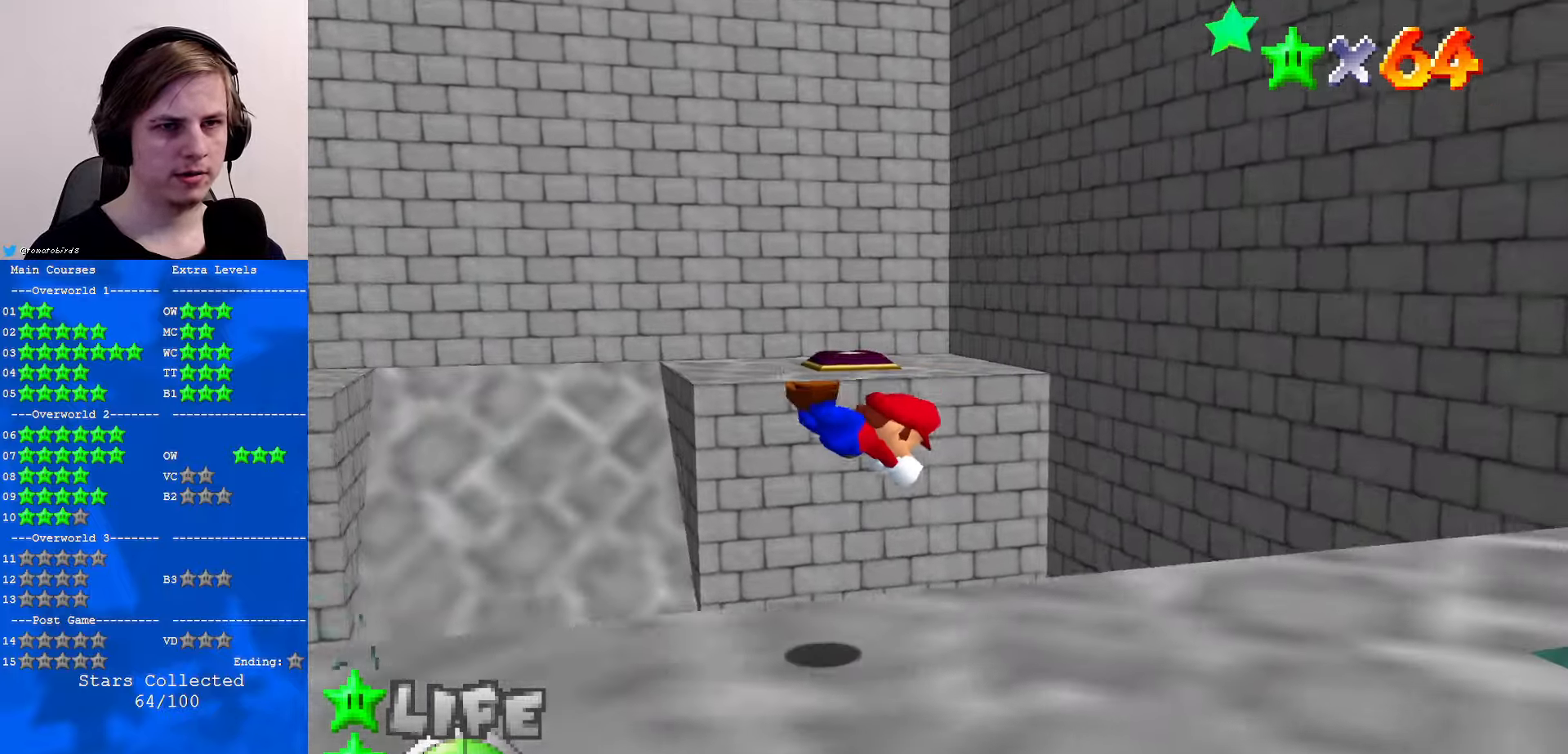
{"buttons": [], "left_stick": "right", "events": [[100, "B", "down"], [167, "A", "down"], [200, "B", "up"], [267, "A", "up"]]}
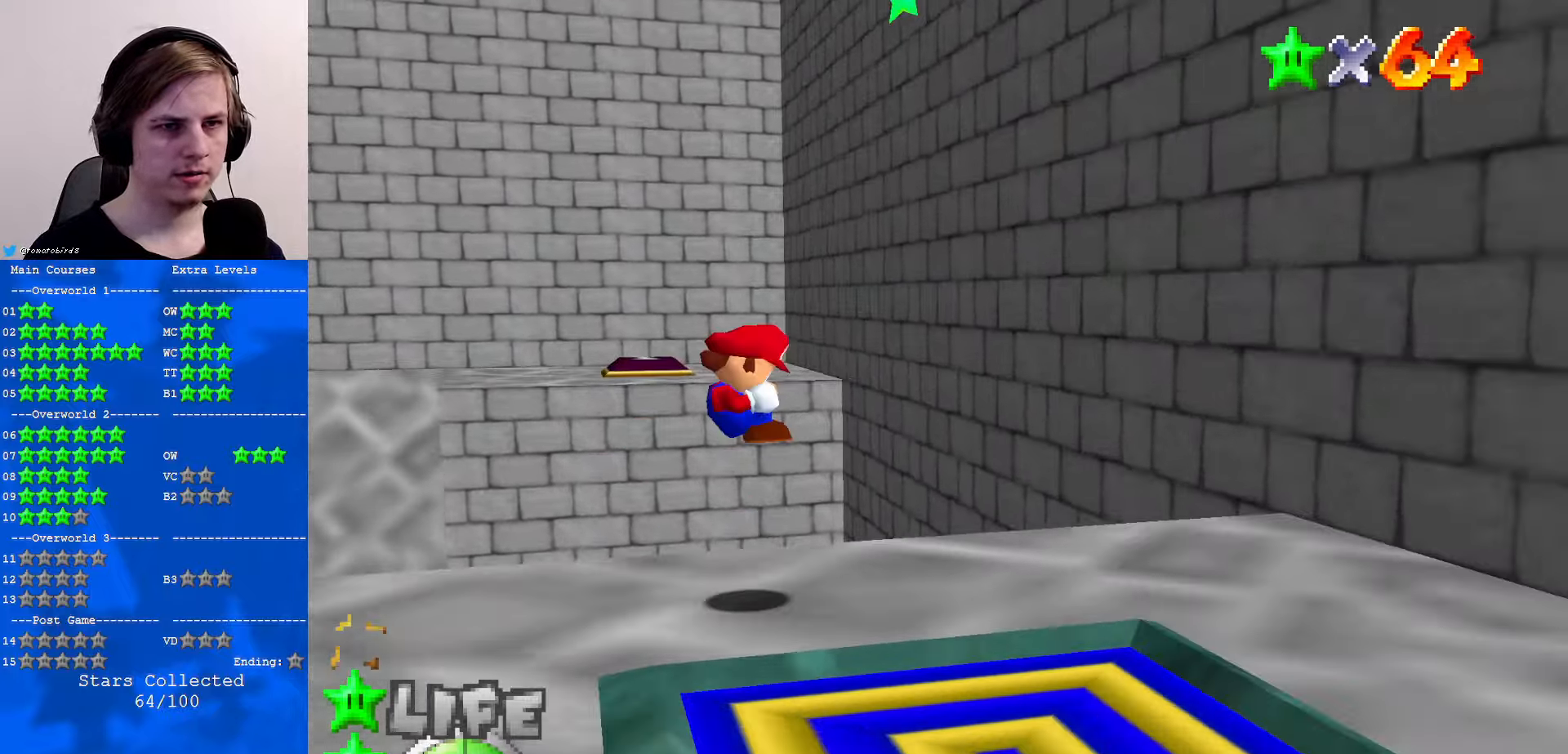
{"buttons": [], "left_stick": "center", "events": [[100, "left_stick", "center"]]}
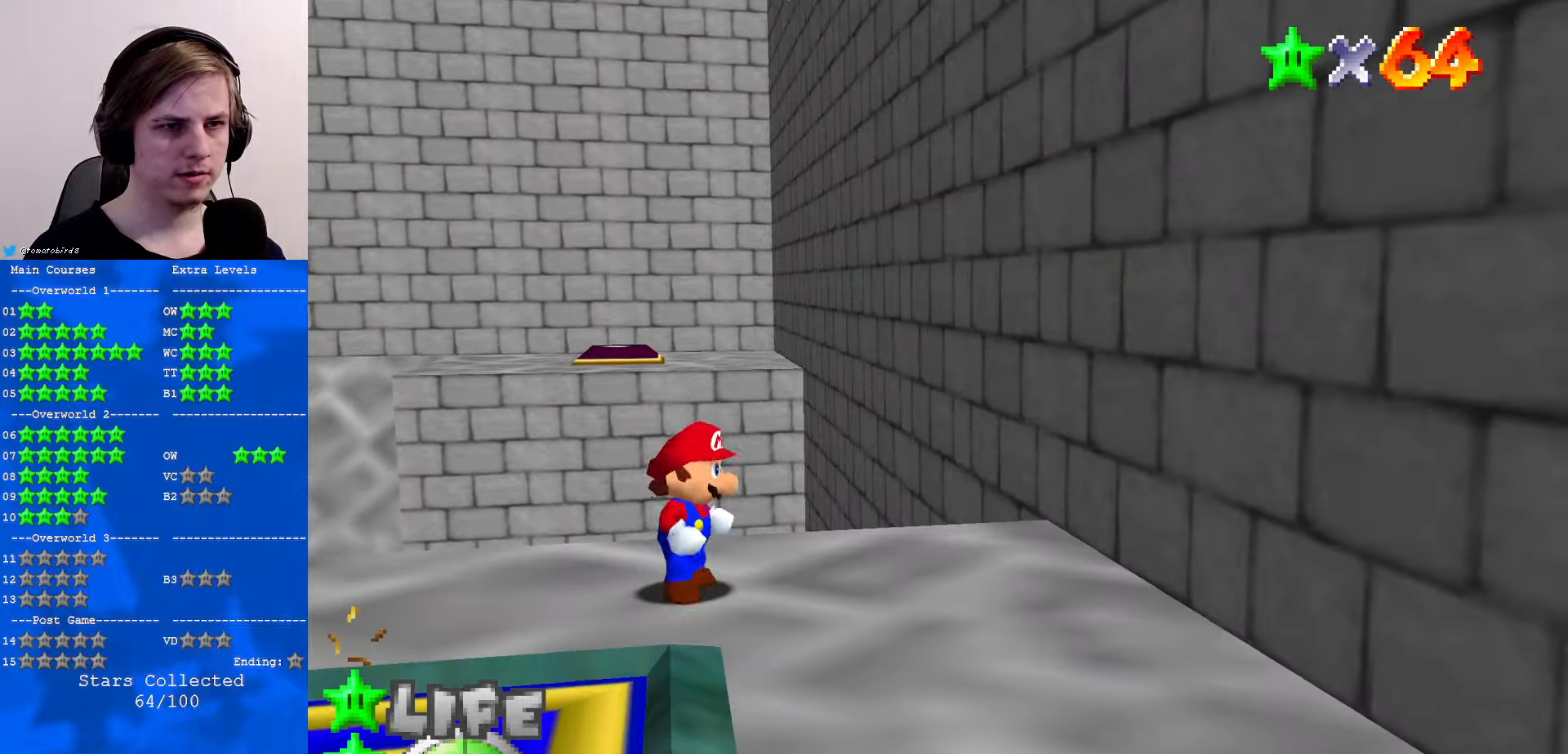
{"buttons": [], "left_stick": "left", "events": [[234, "left_stick", "left"]]}
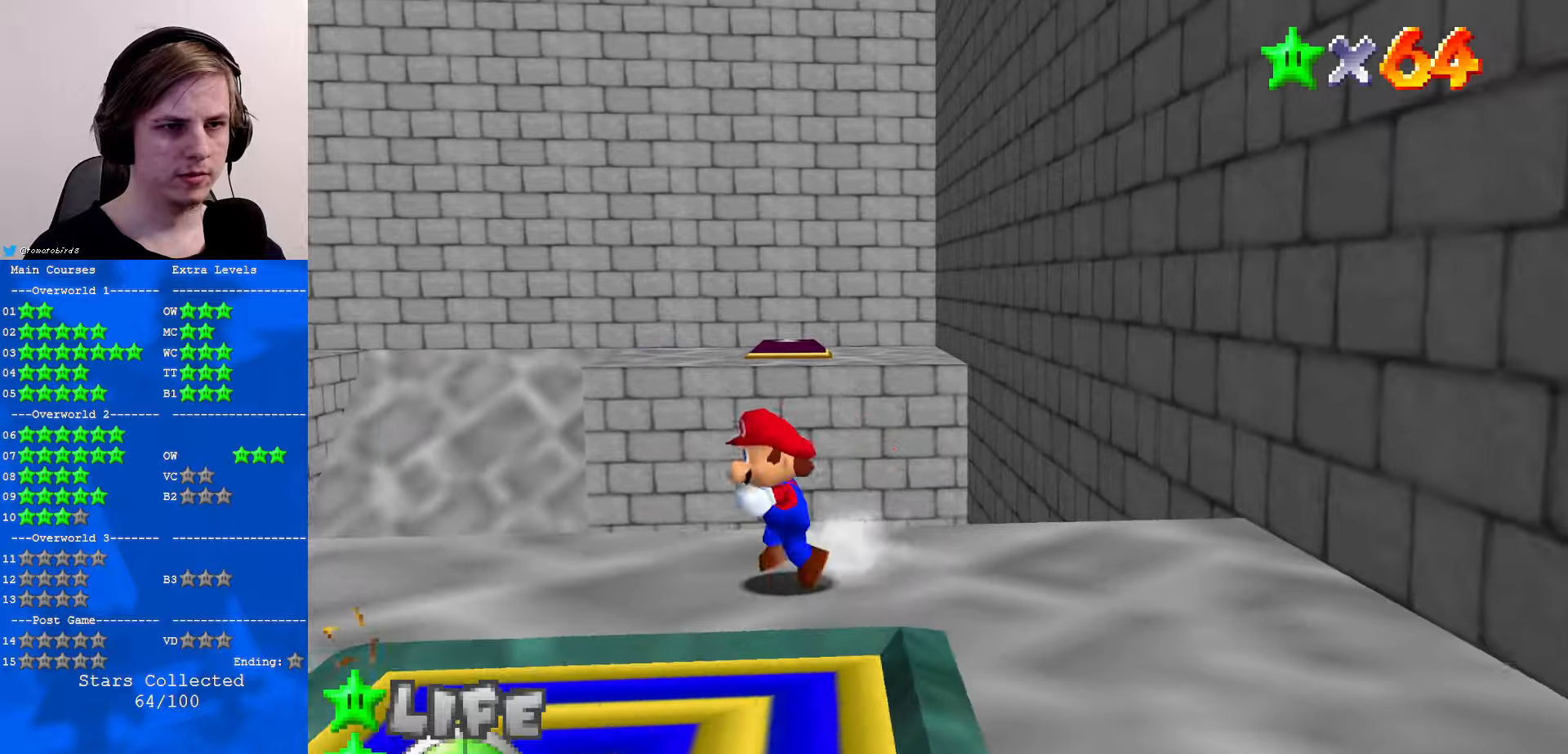
{"buttons": ["A"], "left_stick": "left", "events": [[234, "A", "down"]]}